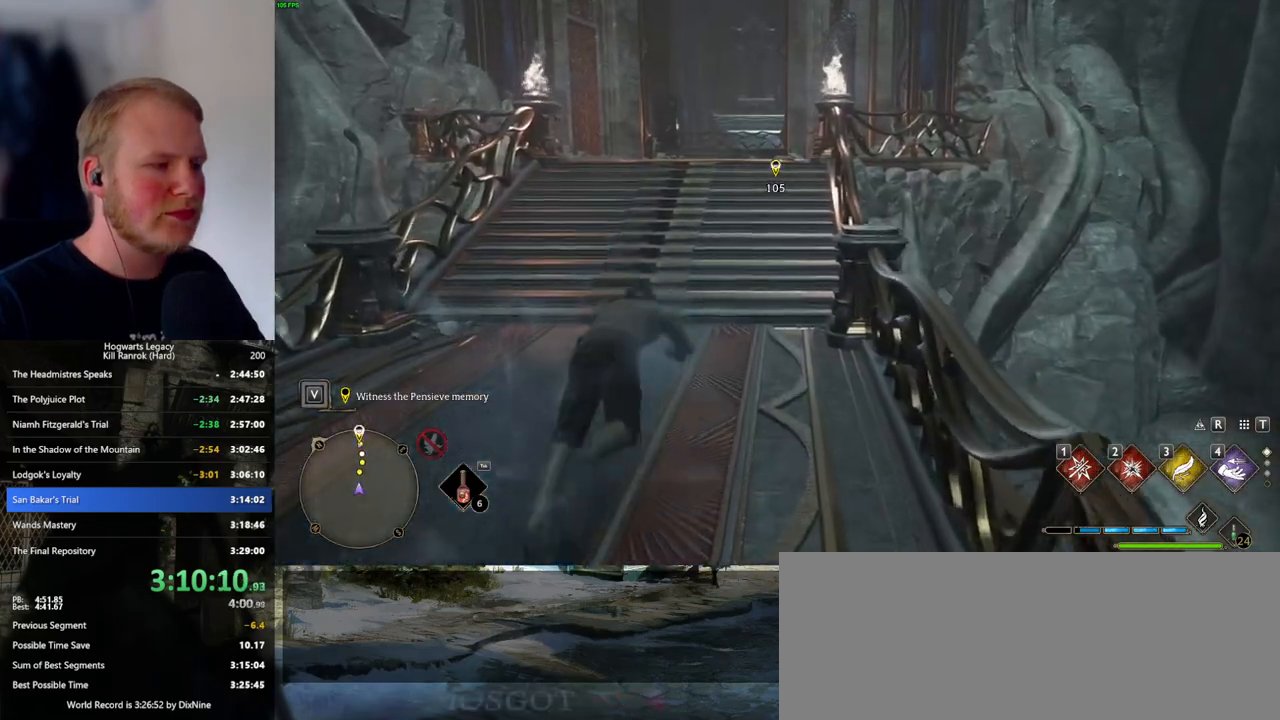
Gameplay with keyboard and mouse; each line is a JSON object with the keys and mouse buttons held at the frame after it. "events" lists presses ("down") and releases ("up") of ".", "/", "0", "1", "2", "3", "4", "5", "6", "7", "8", "9", "a", "alt_l", "alt_r", "b", "backslash", "backspace", "c", "caps_lock", "comma", "ctrl_l", "ctrl_r", "d", "e", "equals", "escape", "f", "f1", "f10", "f11", "f12", "f2", "f3", "f4", "f5", "f6", "f7", "f8", "f9", "g", "h", "i", "j", "k", "l", "lbracket", "m", "minus", "n", "o", "p", "q", "quote", "r", "rbracket", "return", "s", "semicolon", "shift_l", "shift_r", "space", "super_l", "super_r", "t", "tab", "tilde", "u", "v", "w", "x", "y", "z", "mouse_left", "mouse_wheel", "mouse_right", "mouse_mb4" and "mouse_mb5" between this image and that frame as [ms after this image, input, new state], when the widget could be followed in between. "mouse_left", "mouse_wheel", "mouse_right", "mouse_mb4", "mouse_mb5" = the "left", "wheel", "right", "mb4", "mb5" buttons of the "mouse" list. No other keys are recorded. "wheel" means that the mouse wheel is clicked or scrolled. Mouse movement is not recorded.
{"keys": ["w"], "mouse": [], "events": [[450, "space", "up"]]}
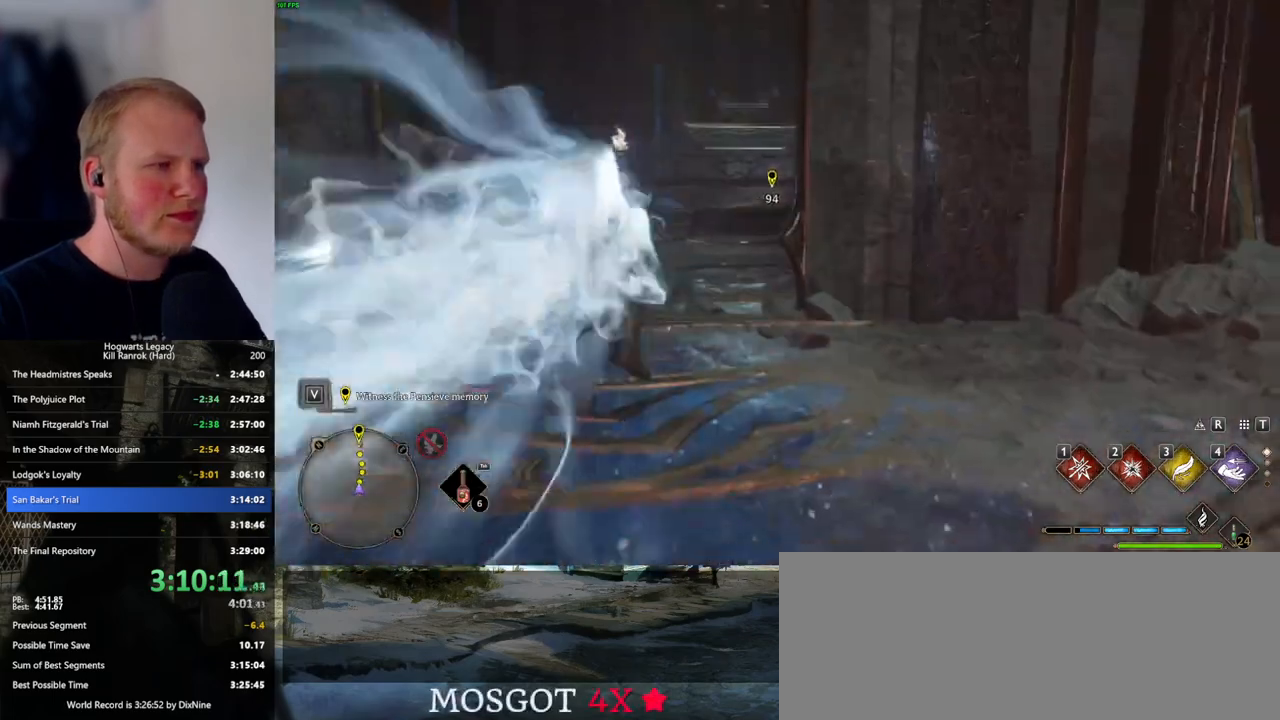
{"keys": ["space", "w"], "mouse": [], "events": [[300, "space", "down"]]}
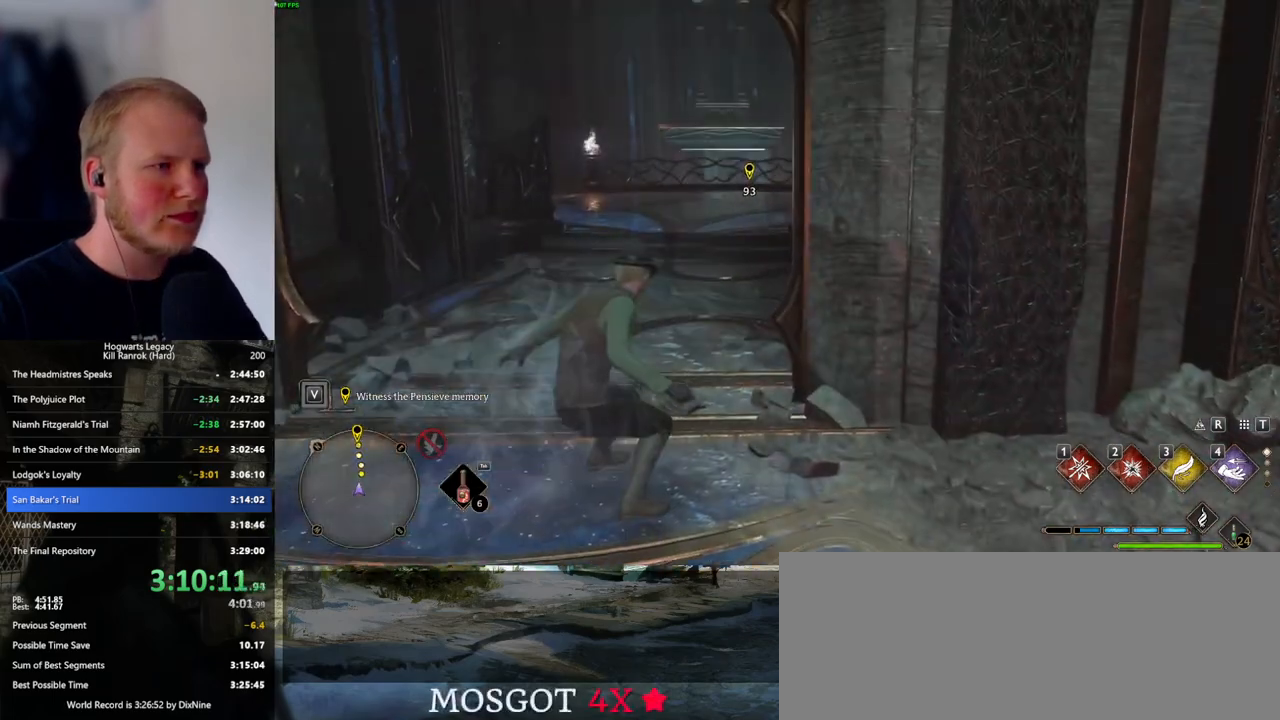
{"keys": ["space", "w"], "mouse": [], "events": []}
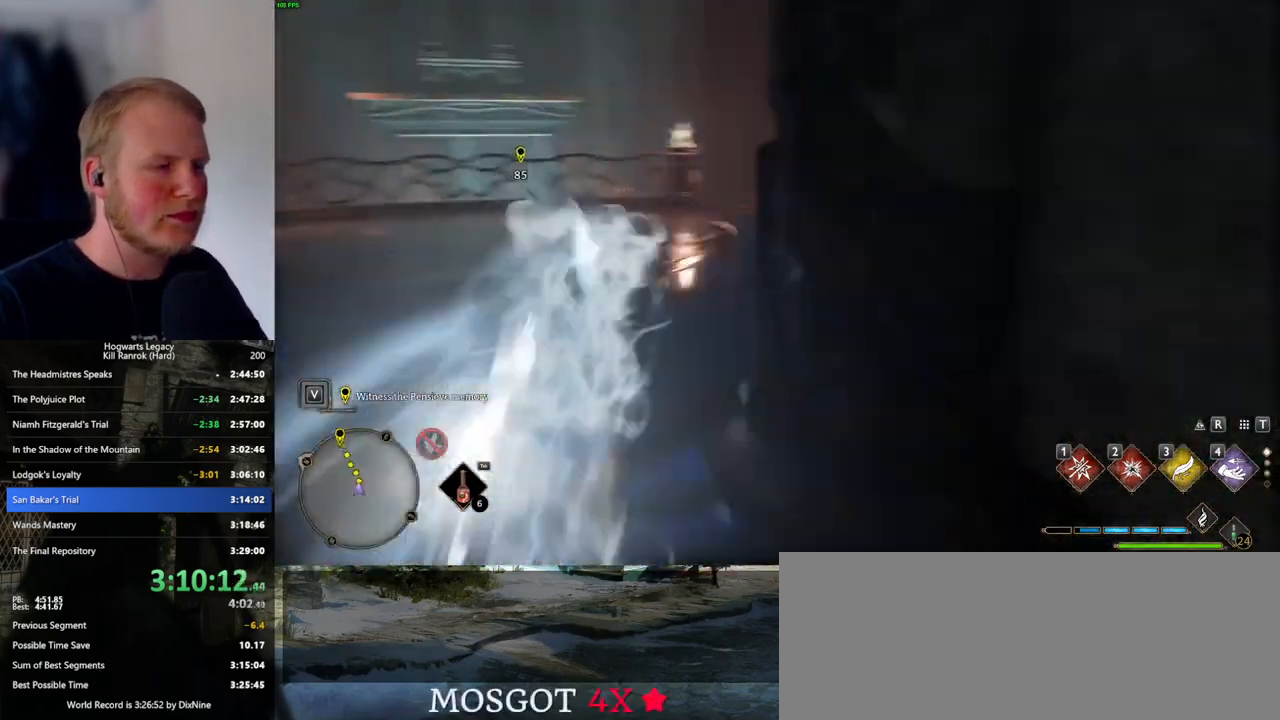
{"keys": ["space", "w"], "mouse": [], "events": [[66, "space", "up"], [466, "space", "down"]]}
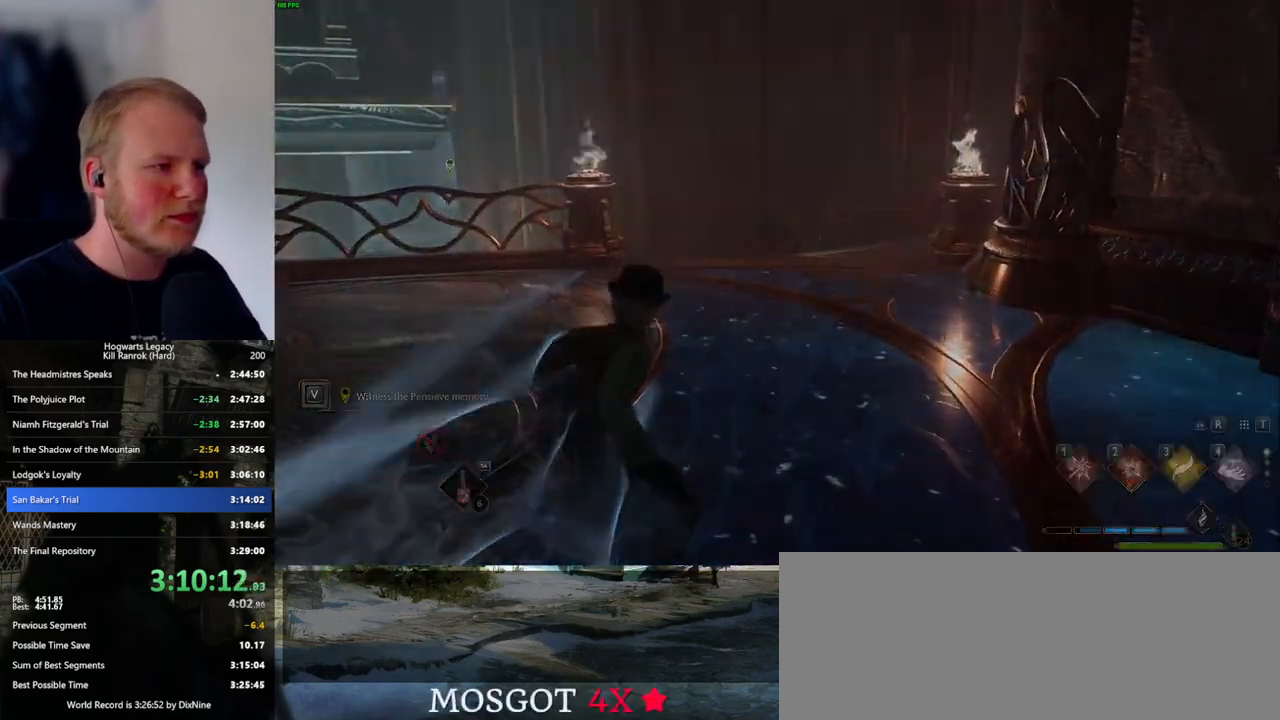
{"keys": [], "mouse": [], "events": [[200, "space", "up"], [250, "q", "down"], [266, "w", "up"], [300, "mouse_wheel", "down"], [316, "mouse_wheel", "up"], [366, "q", "up"], [400, "mouse_wheel", "down"], [416, "mouse_wheel", "up"]]}
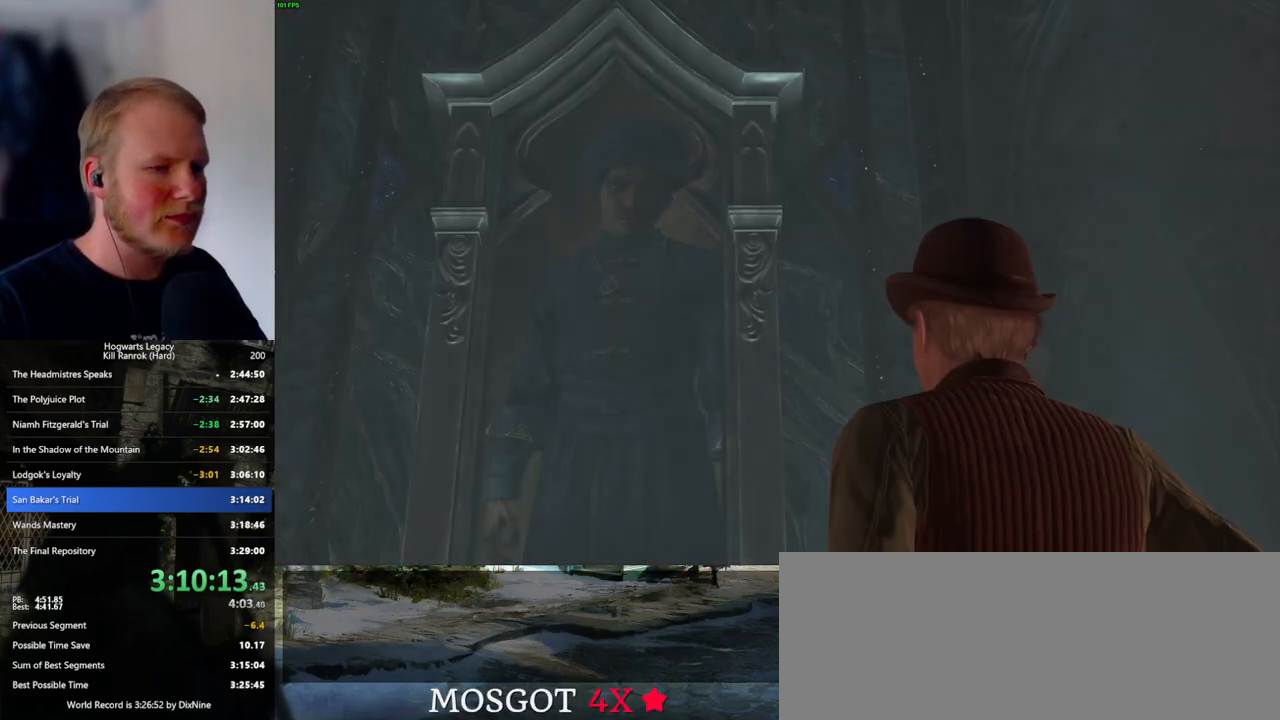
{"keys": ["q", "space"], "mouse": [], "events": [[33, "q", "down"], [33, "space", "down"], [83, "space", "up"], [100, "q", "up"], [166, "mouse_wheel", "down"], [183, "mouse_wheel", "up"], [183, "q", "down"], [183, "space", "down"], [200, "mouse_wheel", "down"], [233, "mouse_wheel", "up"], [233, "q", "up"], [233, "space", "up"], [333, "q", "down"], [333, "space", "down"], [383, "q", "up"], [383, "space", "up"], [483, "q", "down"], [483, "space", "down"]]}
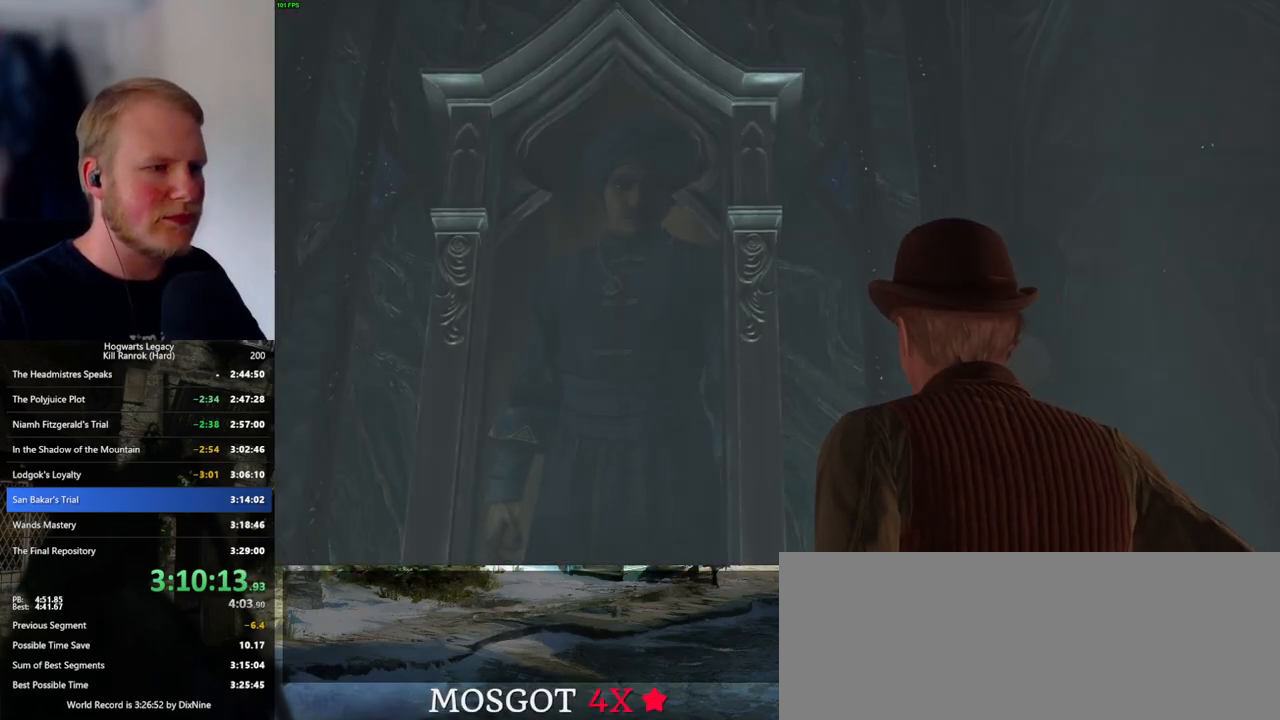
{"keys": [], "mouse": [], "events": [[16, "mouse_wheel", "down"], [33, "q", "up"], [50, "space", "up"], [150, "mouse_wheel", "up"], [150, "q", "down"], [150, "space", "down"], [200, "q", "up"], [200, "space", "up"], [283, "q", "down"], [283, "space", "down"], [333, "q", "up"], [350, "space", "up"], [366, "mouse_wheel", "down"], [383, "mouse_wheel", "up"], [400, "mouse_wheel", "down"], [416, "mouse_wheel", "up"], [433, "q", "down"], [450, "mouse_wheel", "down"], [450, "space", "down"], [483, "mouse_wheel", "up"], [483, "q", "up"], [483, "space", "up"]]}
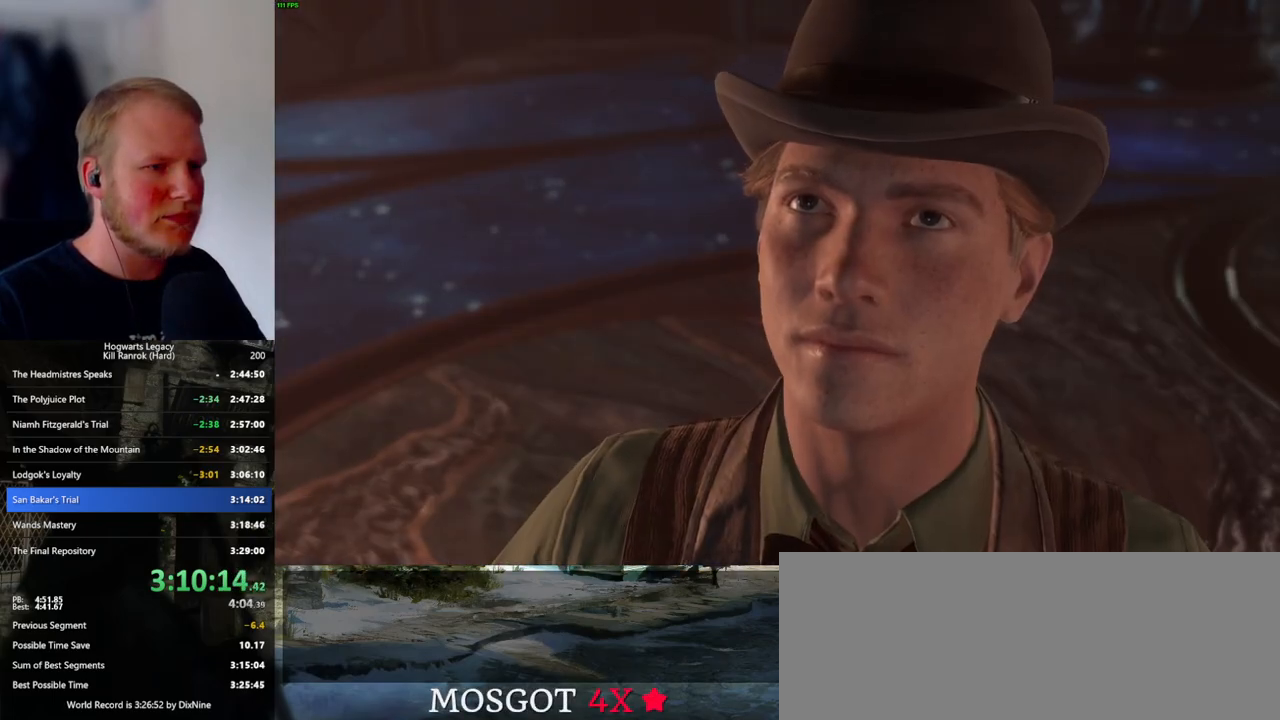
{"keys": [], "mouse": [], "events": [[66, "q", "down"], [83, "space", "down"], [133, "space", "up"], [150, "q", "up"], [216, "space", "down"], [250, "mouse_wheel", "down"], [250, "q", "down"], [266, "q", "up"], [300, "mouse_wheel", "up"], [300, "space", "up"], [316, "mouse_wheel", "down"], [366, "mouse_wheel", "up"], [383, "q", "down"], [383, "space", "down"], [433, "q", "up"], [433, "space", "up"]]}
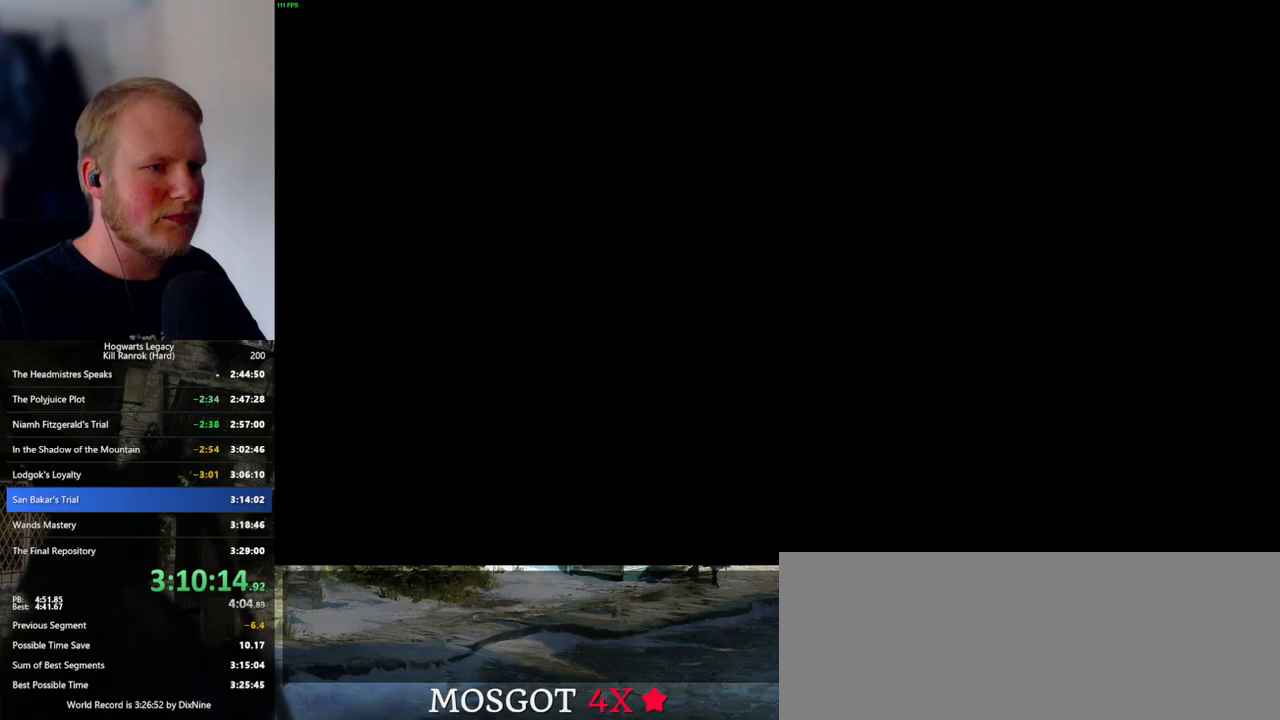
{"keys": ["d", "w"], "mouse": [], "events": [[200, "d", "down"], [266, "w", "down"]]}
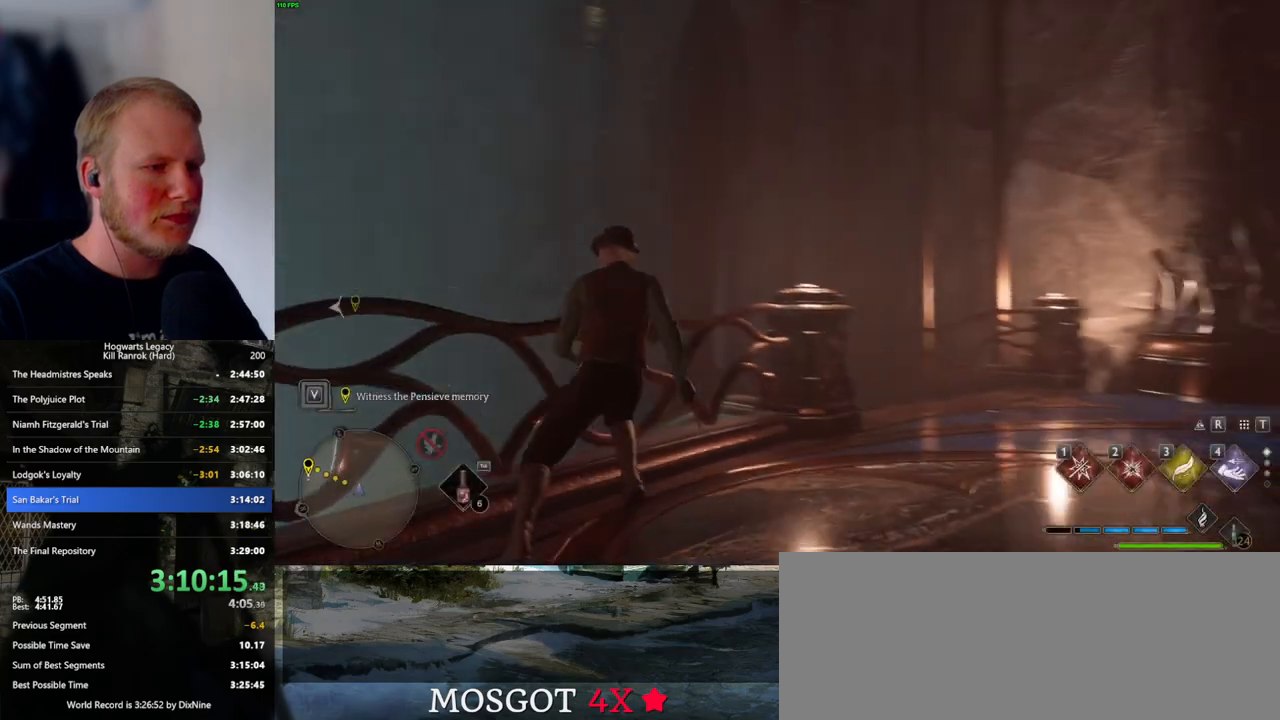
{"keys": ["space", "w"], "mouse": [], "events": [[33, "space", "down"], [266, "d", "up"]]}
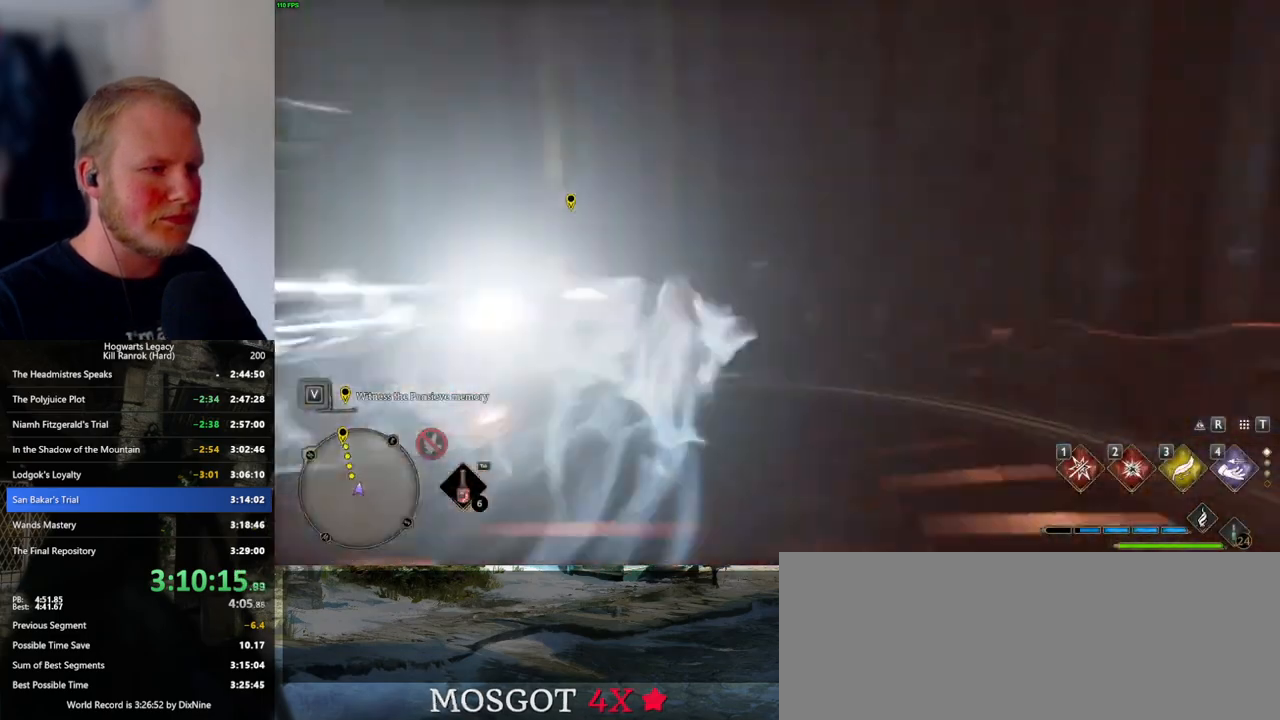
{"keys": ["w"], "mouse": [], "events": [[100, "space", "up"]]}
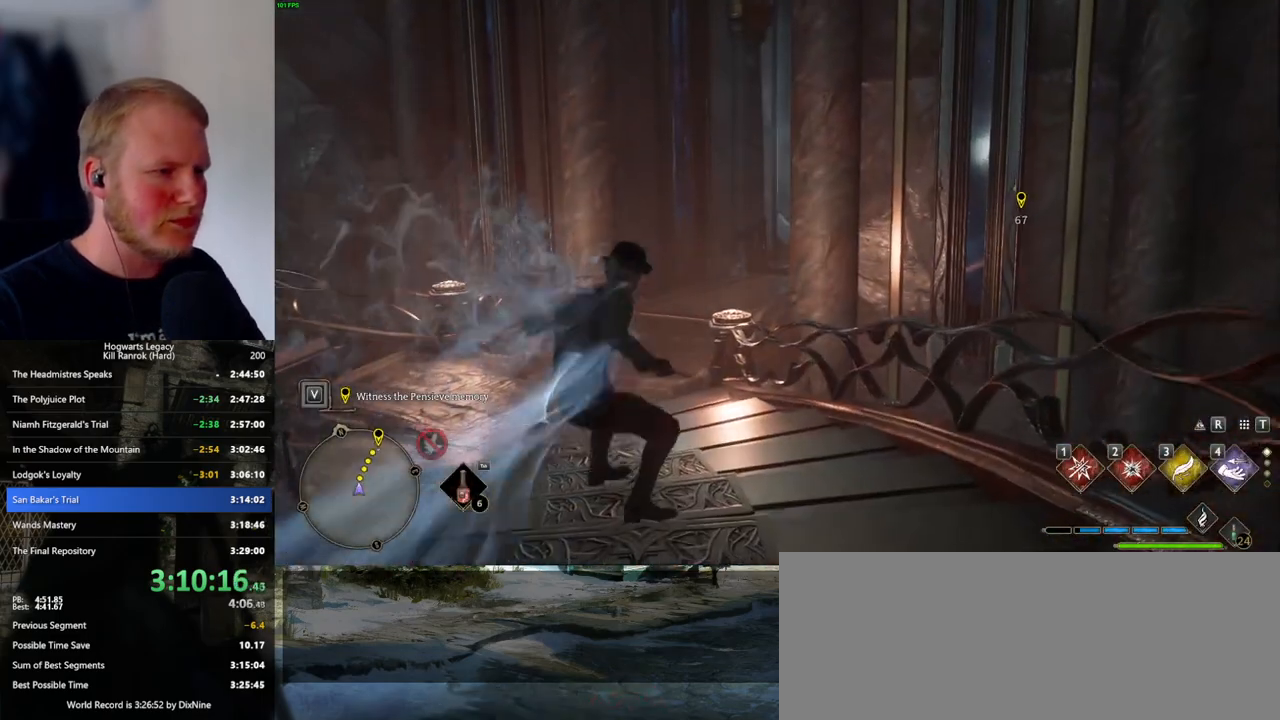
{"keys": ["space", "w"], "mouse": [], "events": [[66, "space", "down"]]}
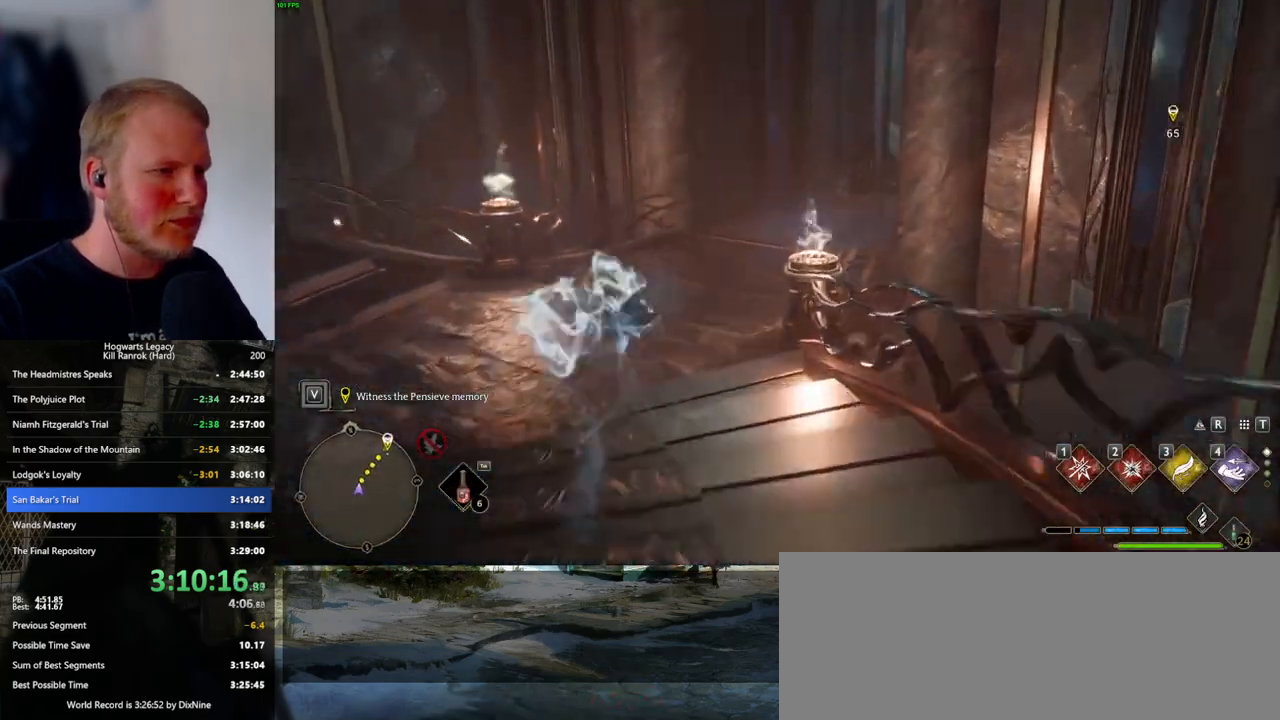
{"keys": ["w"], "mouse": [], "events": [[200, "space", "up"]]}
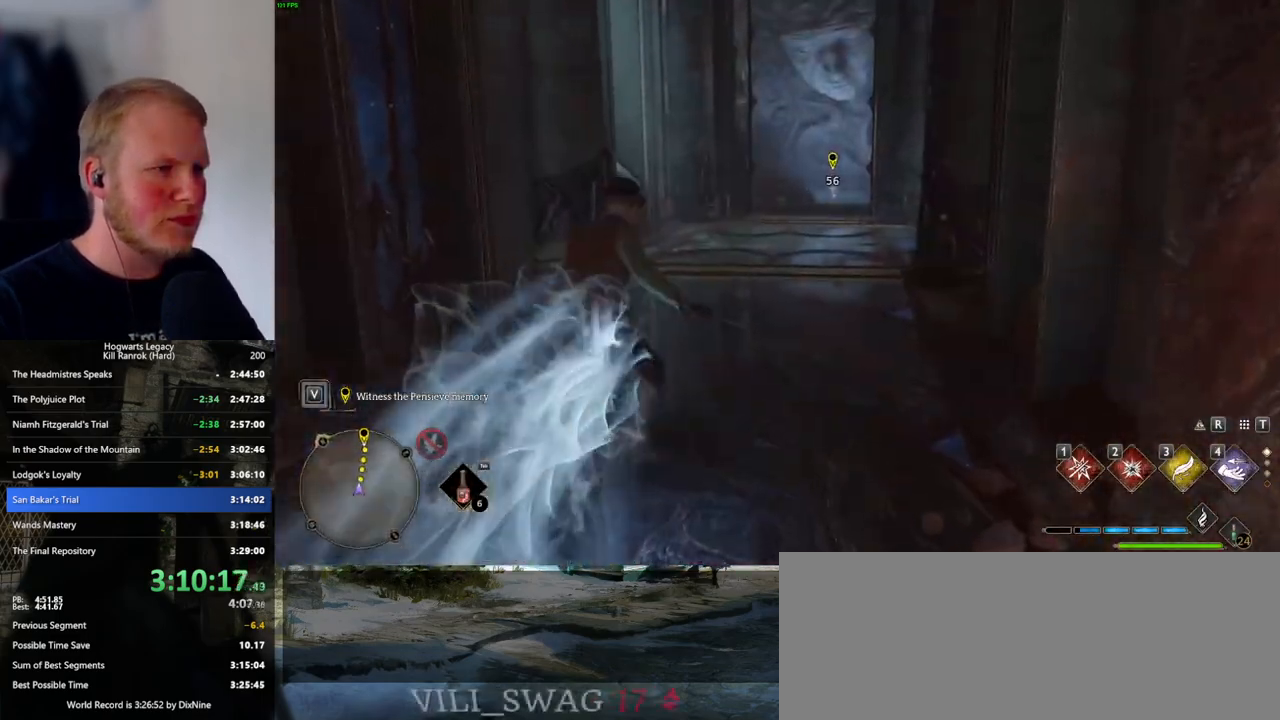
{"keys": ["space", "w"], "mouse": [], "events": [[116, "space", "down"]]}
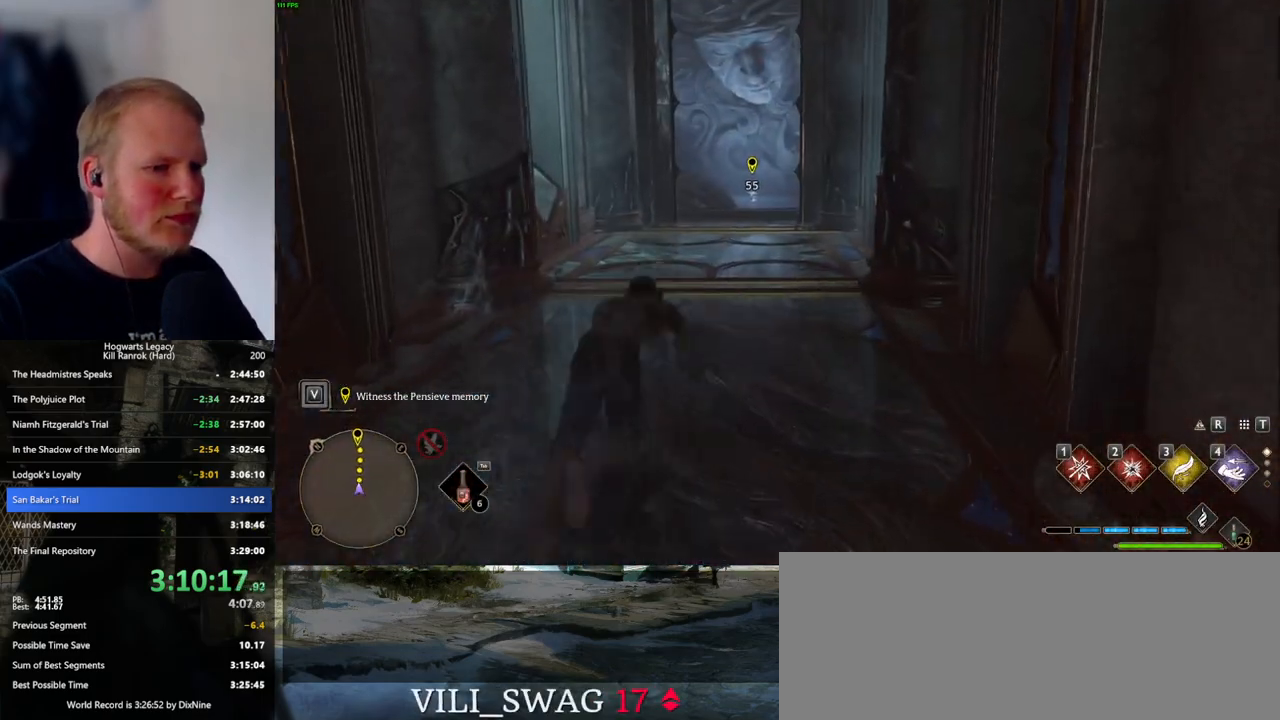
{"keys": ["w"], "mouse": [], "events": [[383, "space", "up"]]}
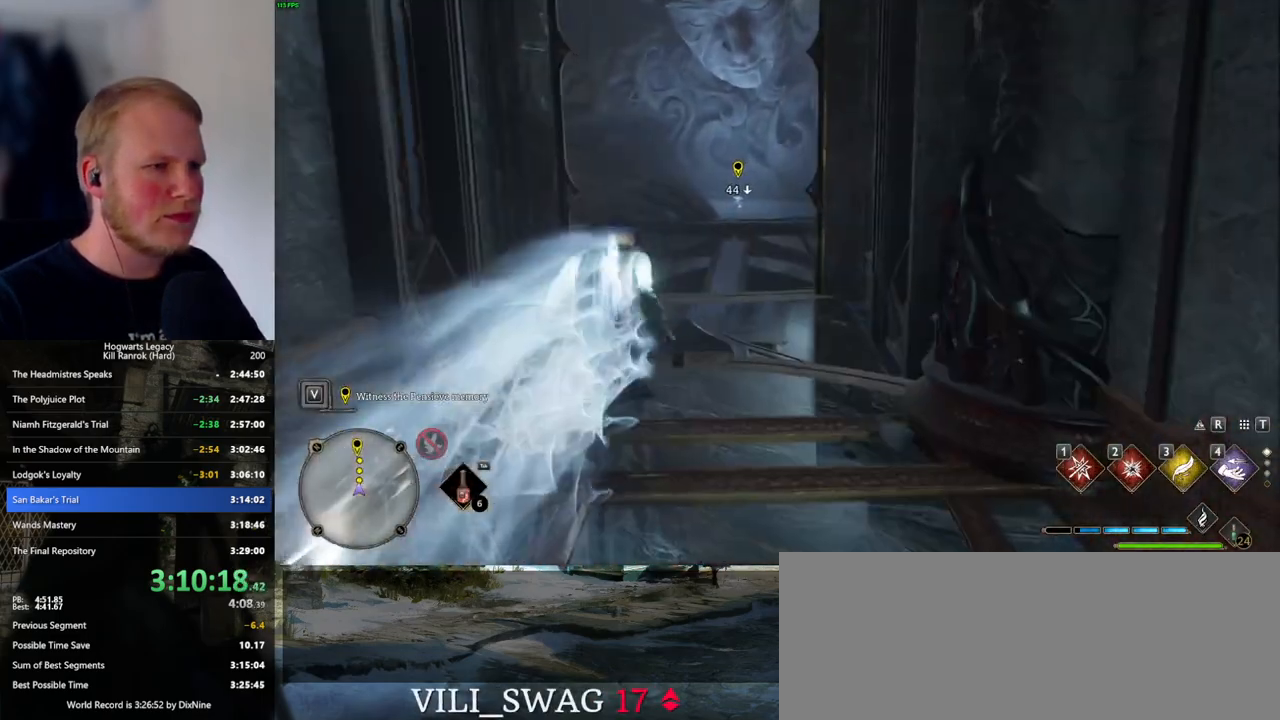
{"keys": ["space", "w"], "mouse": [], "events": [[200, "space", "down"]]}
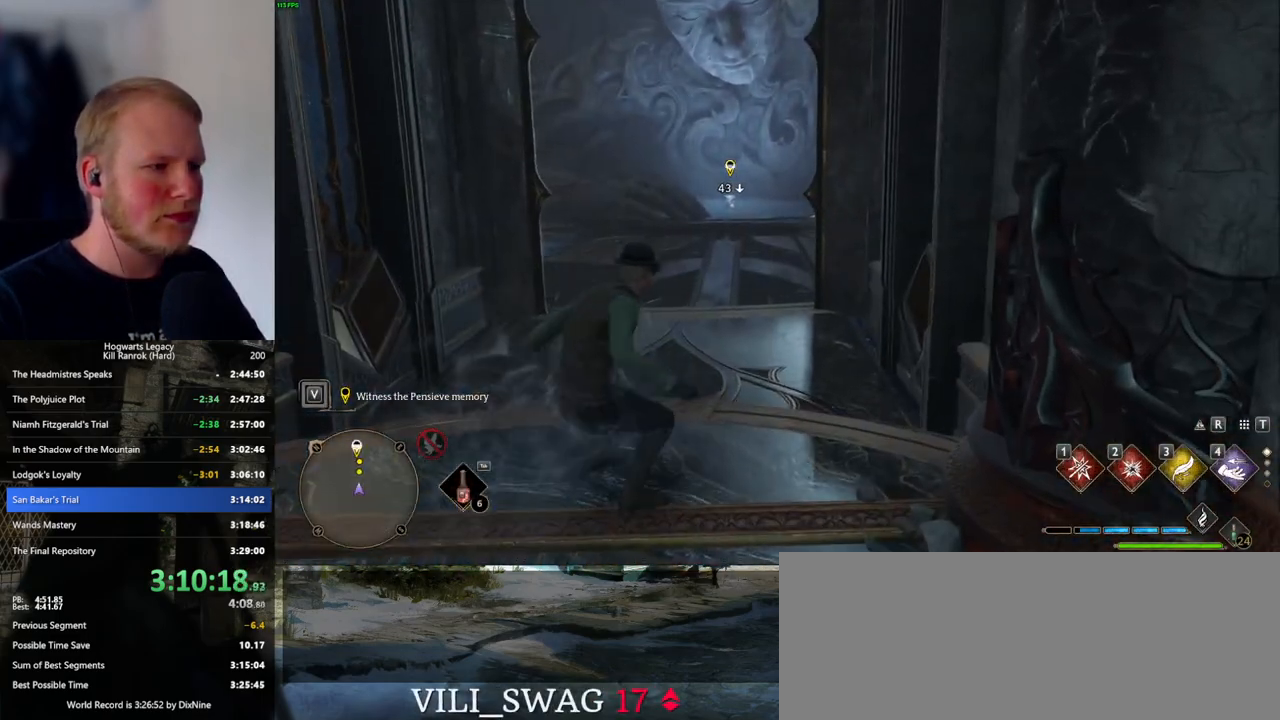
{"keys": ["space", "w"], "mouse": [], "events": []}
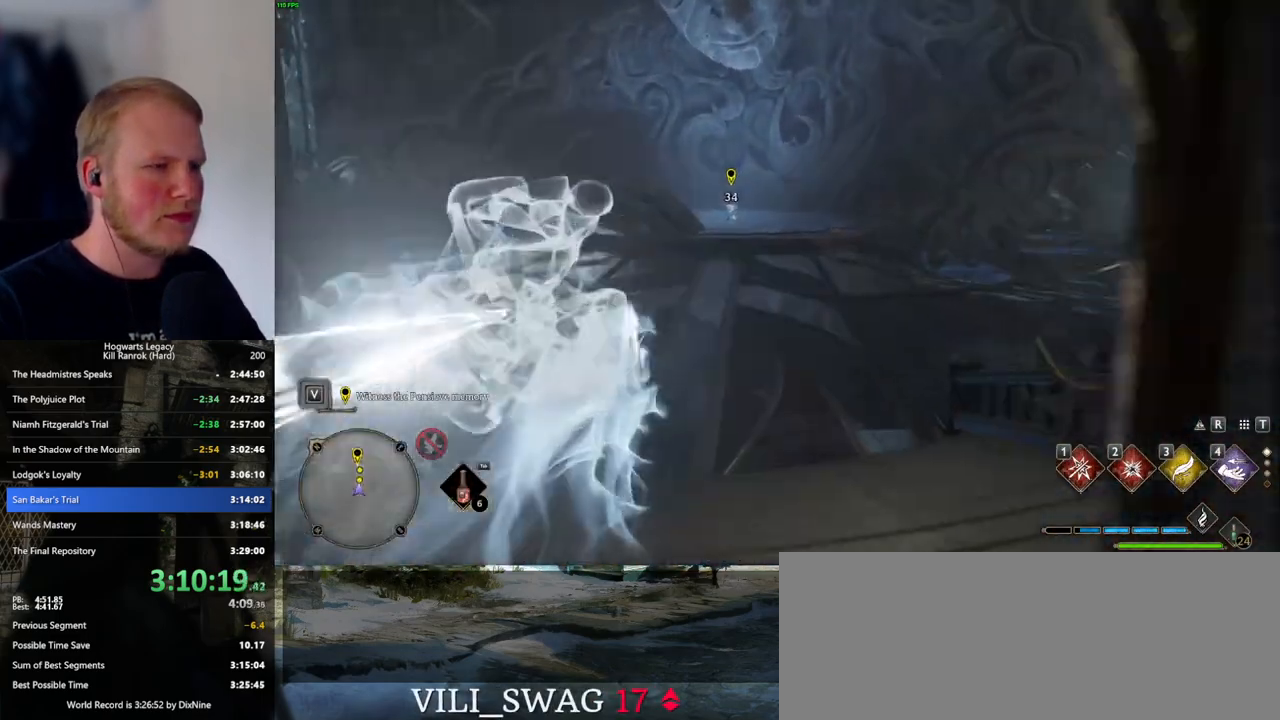
{"keys": ["space", "w"], "mouse": [], "events": [[50, "space", "up"], [333, "space", "down"]]}
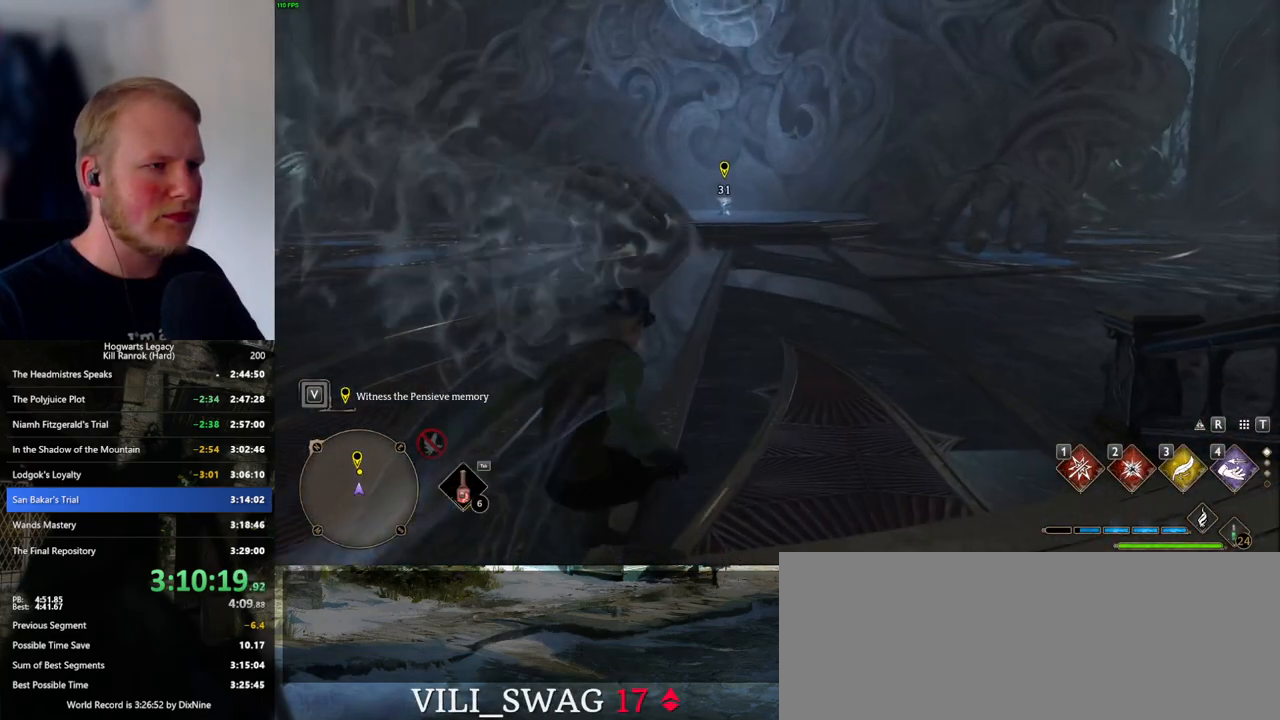
{"keys": ["space", "w"], "mouse": [], "events": []}
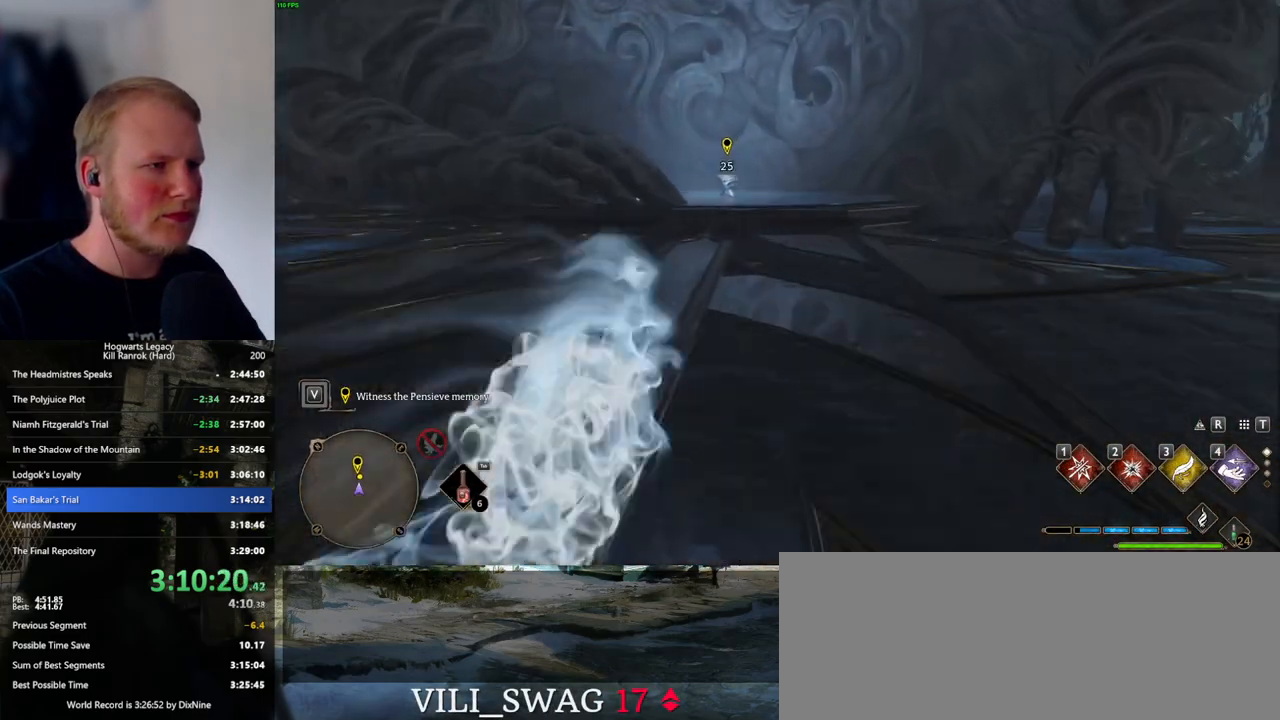
{"keys": ["w"], "mouse": [], "events": [[216, "space", "up"]]}
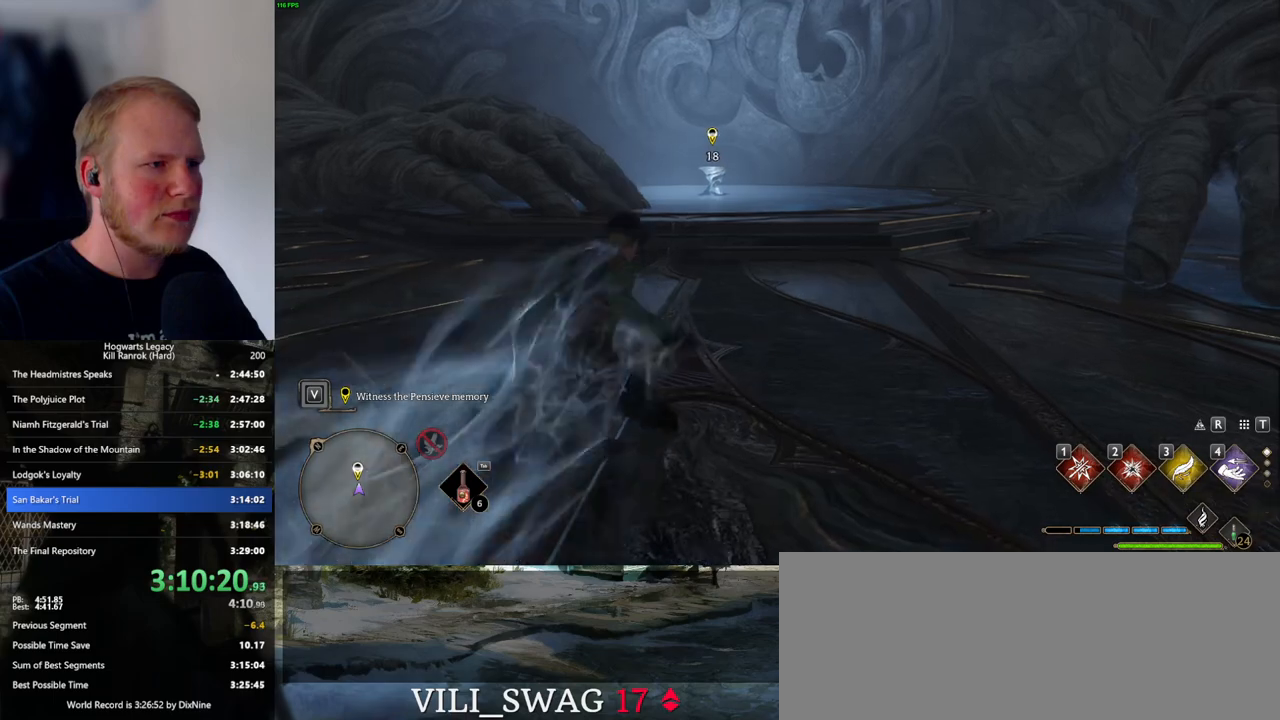
{"keys": ["space", "w"], "mouse": [], "events": [[16, "space", "down"]]}
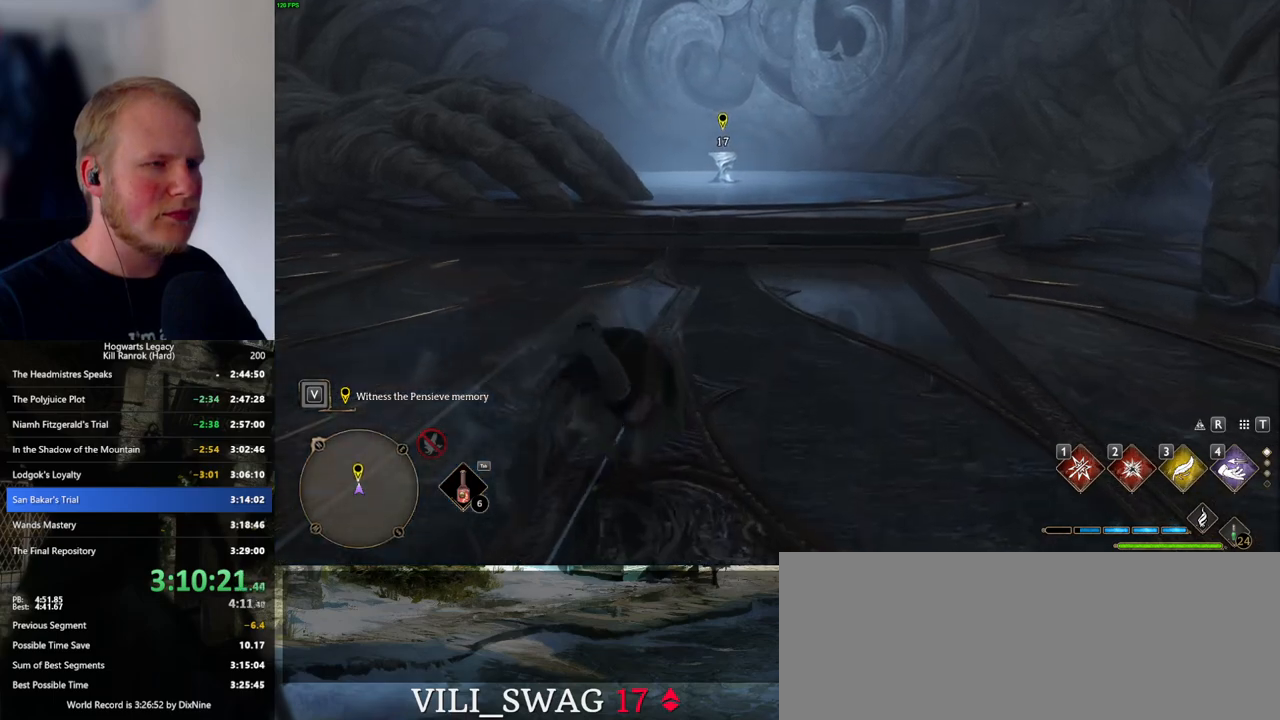
{"keys": ["w"], "mouse": [], "events": [[316, "space", "up"], [366, "shift_l", "down"], [500, "shift_l", "up"]]}
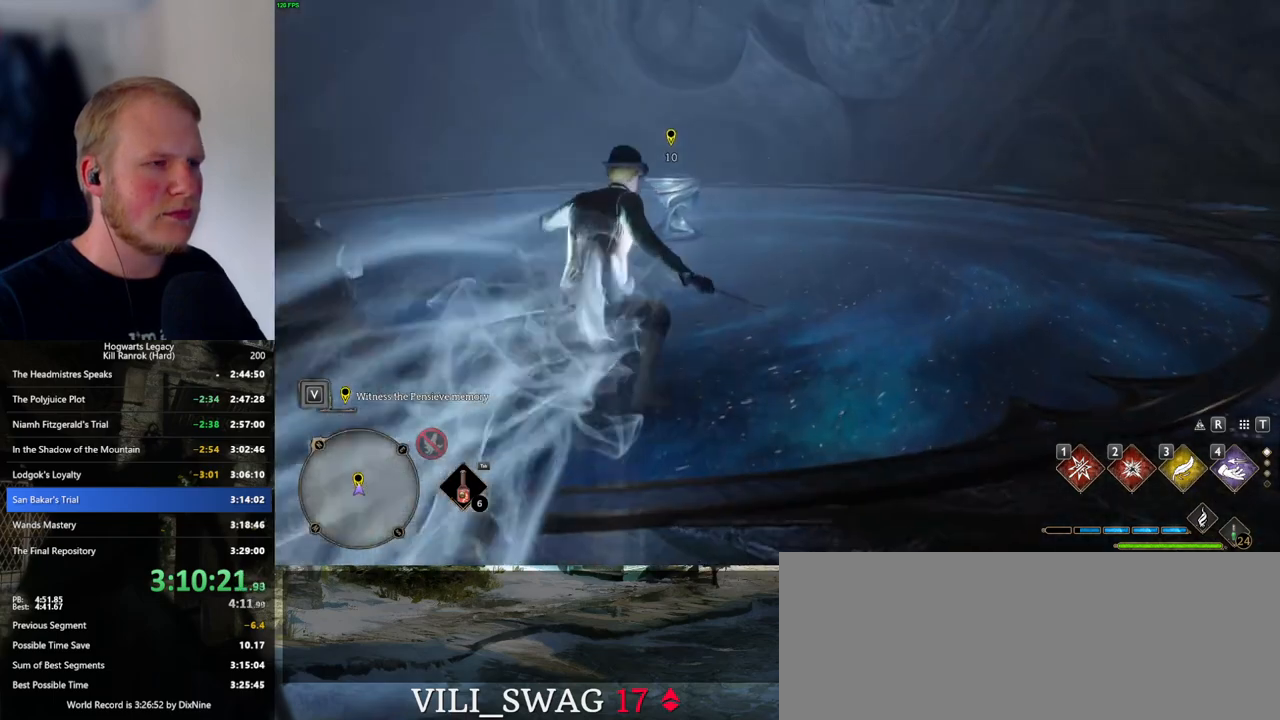
{"keys": ["w"], "mouse": [], "events": []}
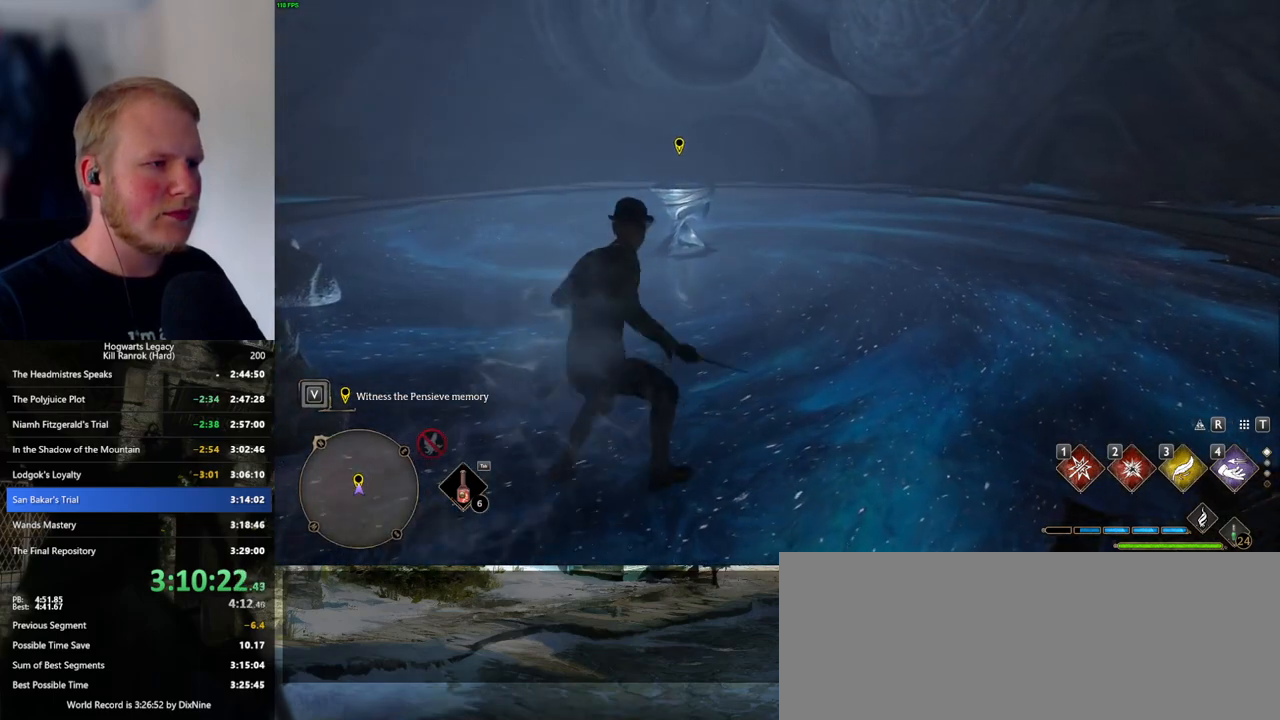
{"keys": ["f"], "mouse": [], "events": [[450, "f", "down"], [500, "w", "up"]]}
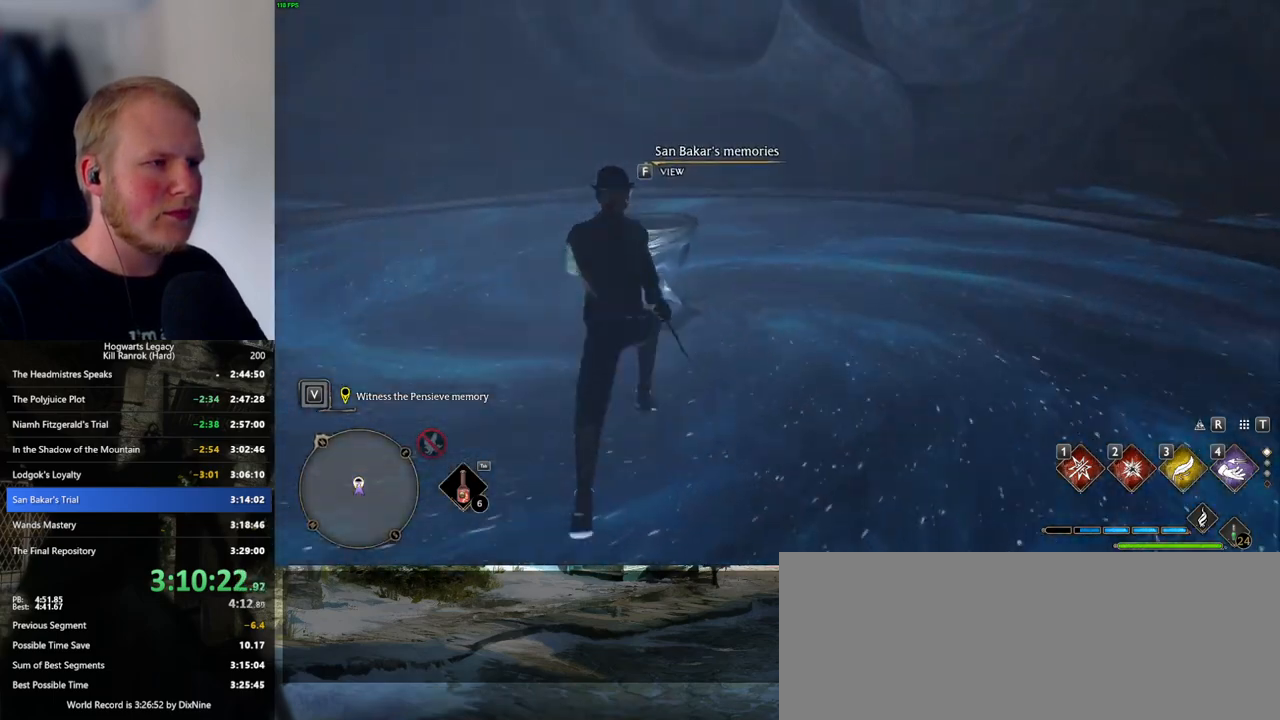
{"keys": ["f"], "mouse": [], "events": []}
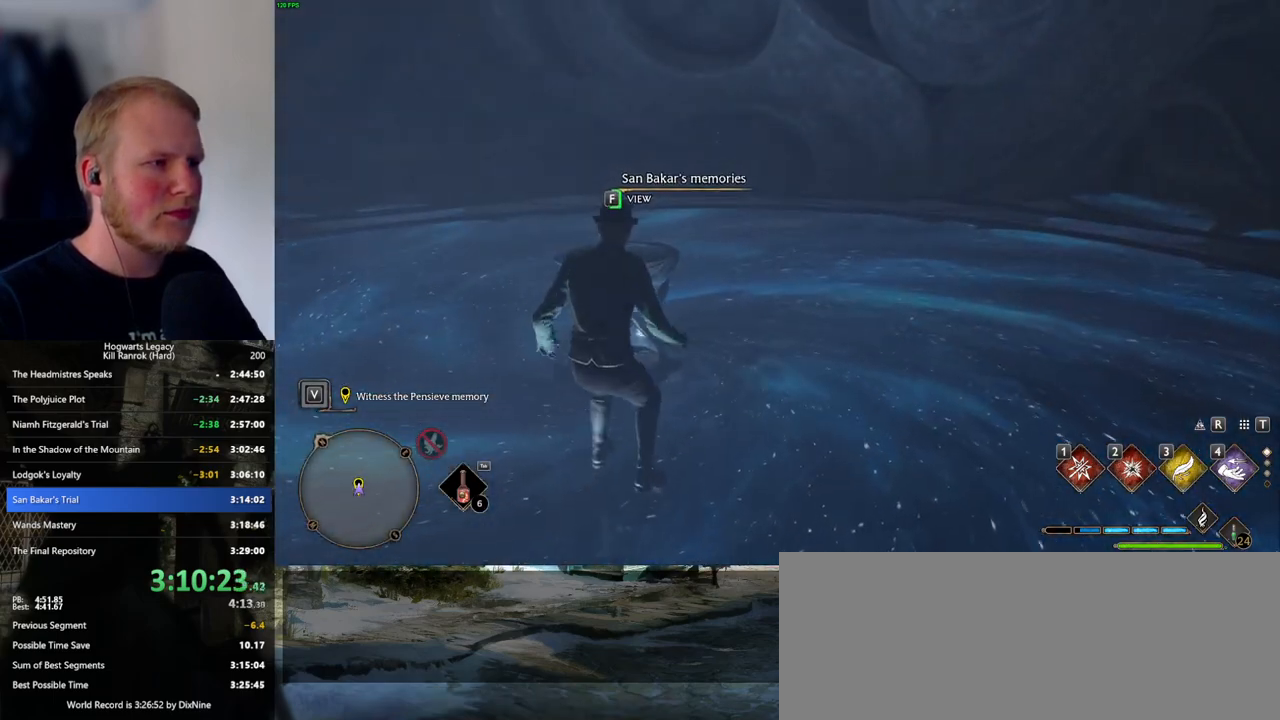
{"keys": ["f"], "mouse": [], "events": []}
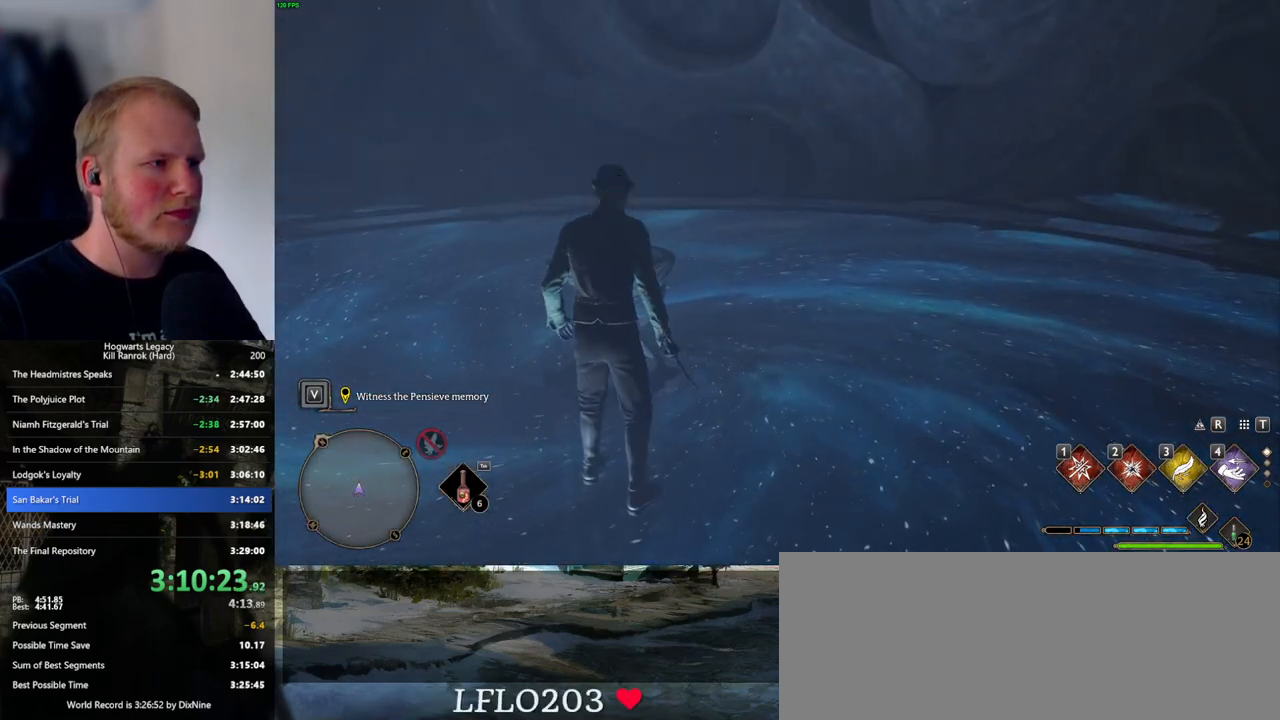
{"keys": ["q"], "mouse": [], "events": [[250, "f", "up"], [316, "q", "down"]]}